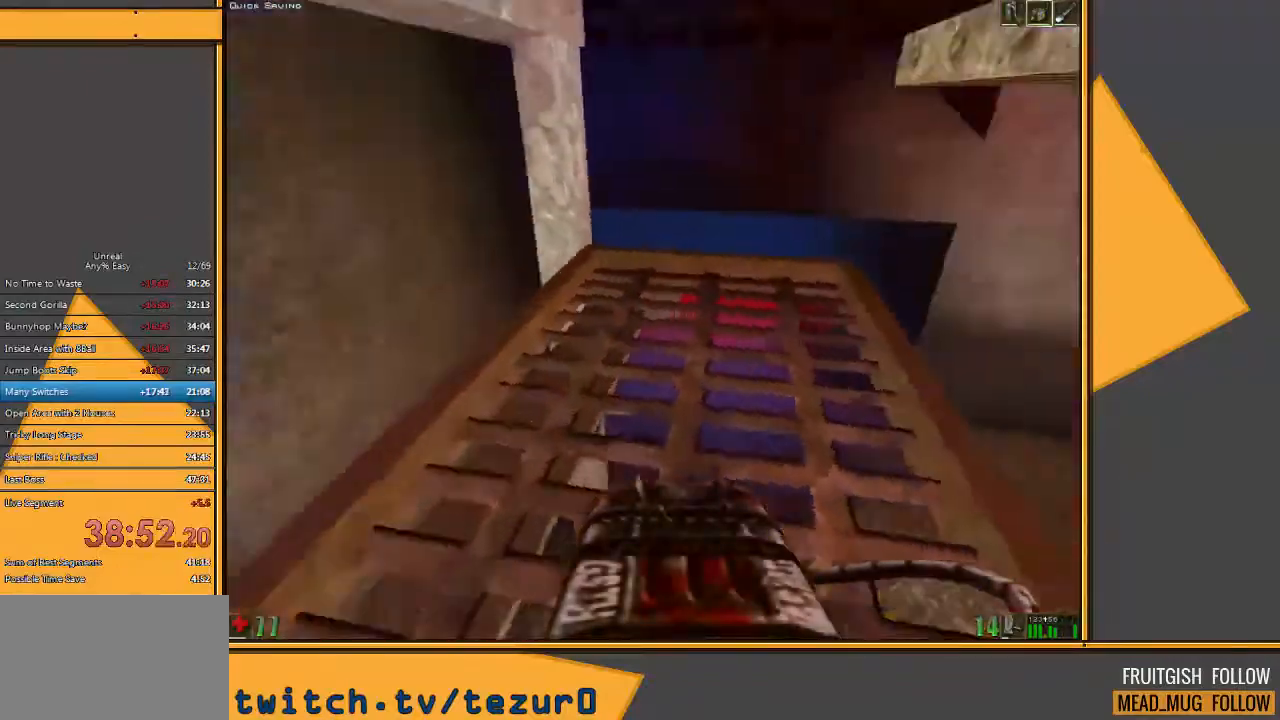
Gameplay with keyboard and mouse; each line is a JSON object with the keys and mouse buttons held at the frame after it. "events" lists presses ("down") and releases ("up") of "1", "2", "3", "4", "5", "a", "alt", "c", "ctrl", "d", "e", "f", "q", "r", "s", "shift", "space", "tab", "v", "w", "x", "z", "mouse_left" and "mouse_right" between this image and that frame as [ms after this image, input, new state], when the widget could be followed in between. "mouse_left", "mouse_right" = the "left", "right" buttons of the "mouse" list. No other keys are recorded. Mouse movement is not recorded.
{"keys": ["space", "w"], "mouse": [], "events": [[100, "a", "down"], [183, "a", "up"], [383, "w", "down"], [417, "space", "down"]]}
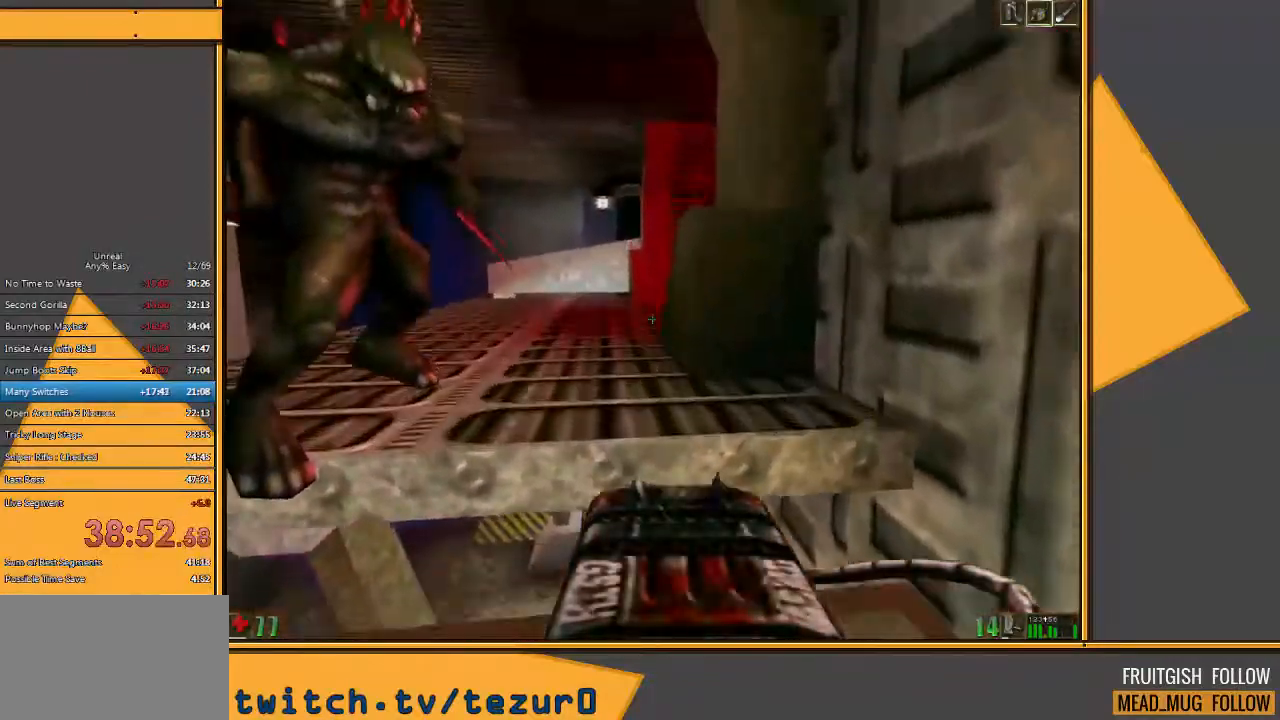
{"keys": ["a", "w"], "mouse": [], "events": [[50, "space", "up"], [333, "a", "down"]]}
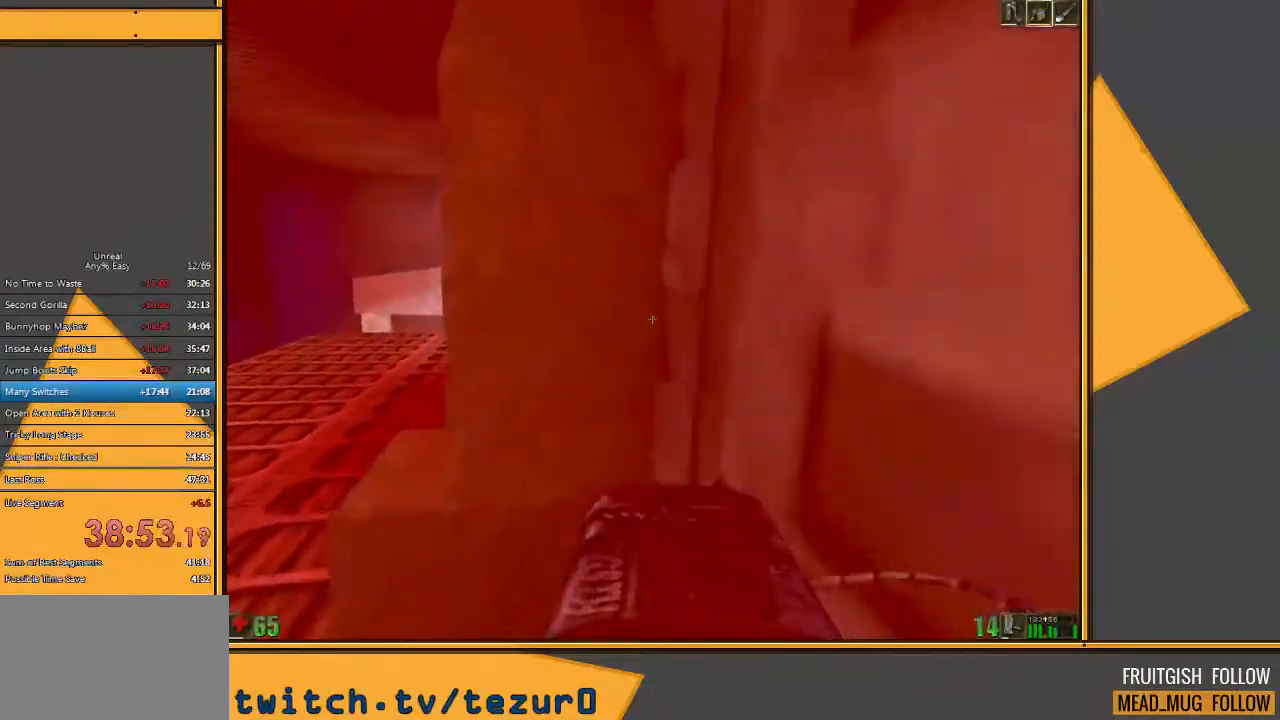
{"keys": ["w"], "mouse": [], "events": [[417, "a", "up"]]}
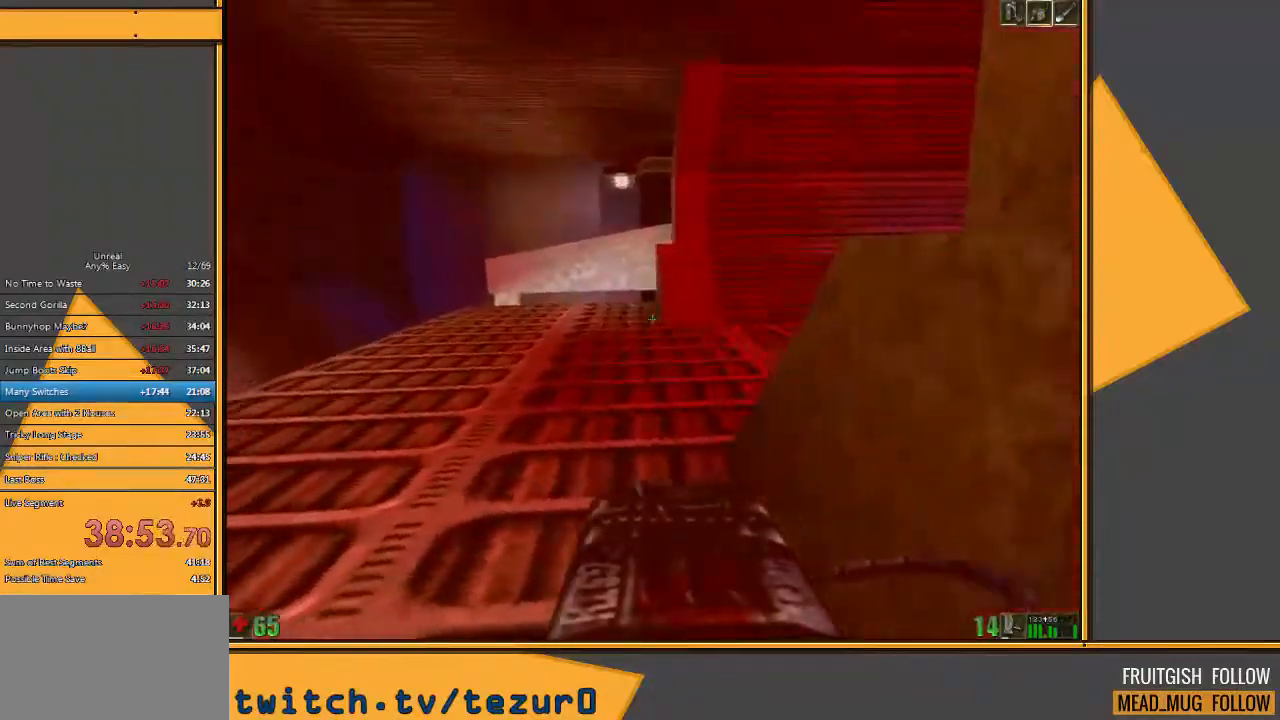
{"keys": ["a", "w"], "mouse": [], "events": [[150, "a", "down"], [250, "a", "up"], [483, "a", "down"]]}
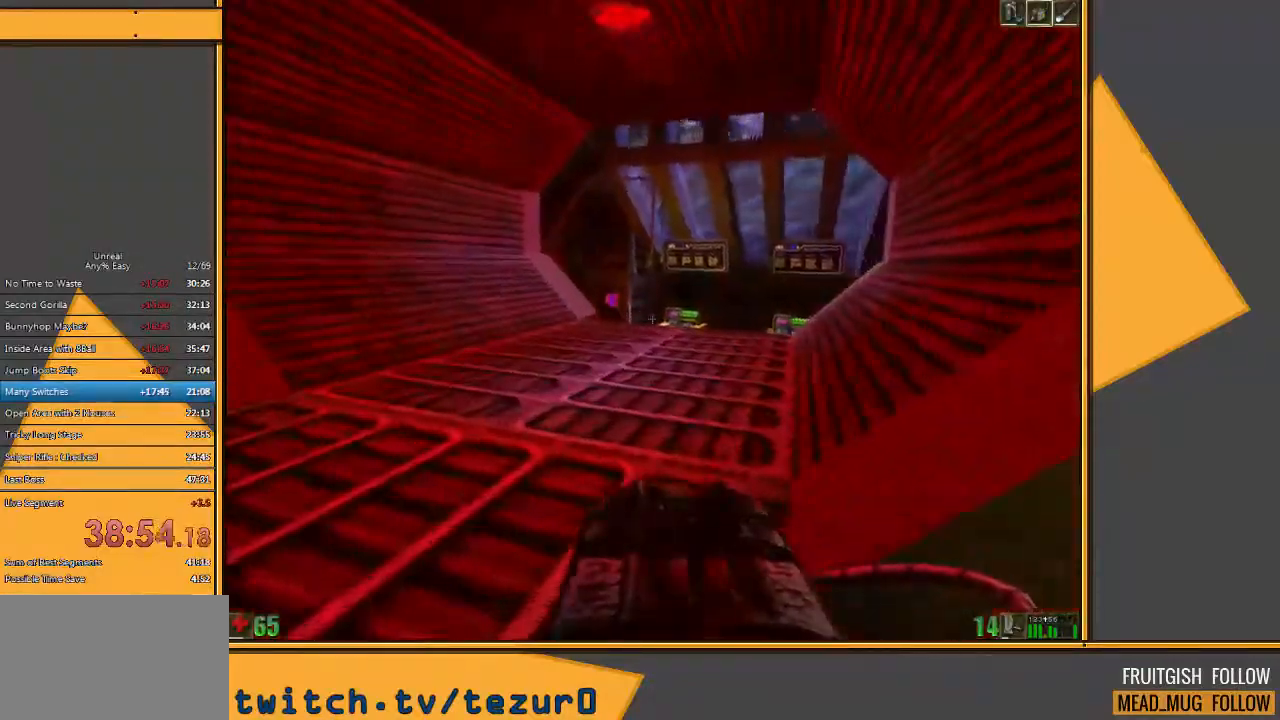
{"keys": ["a", "w"], "mouse": [], "events": [[100, "a", "up"], [433, "a", "down"]]}
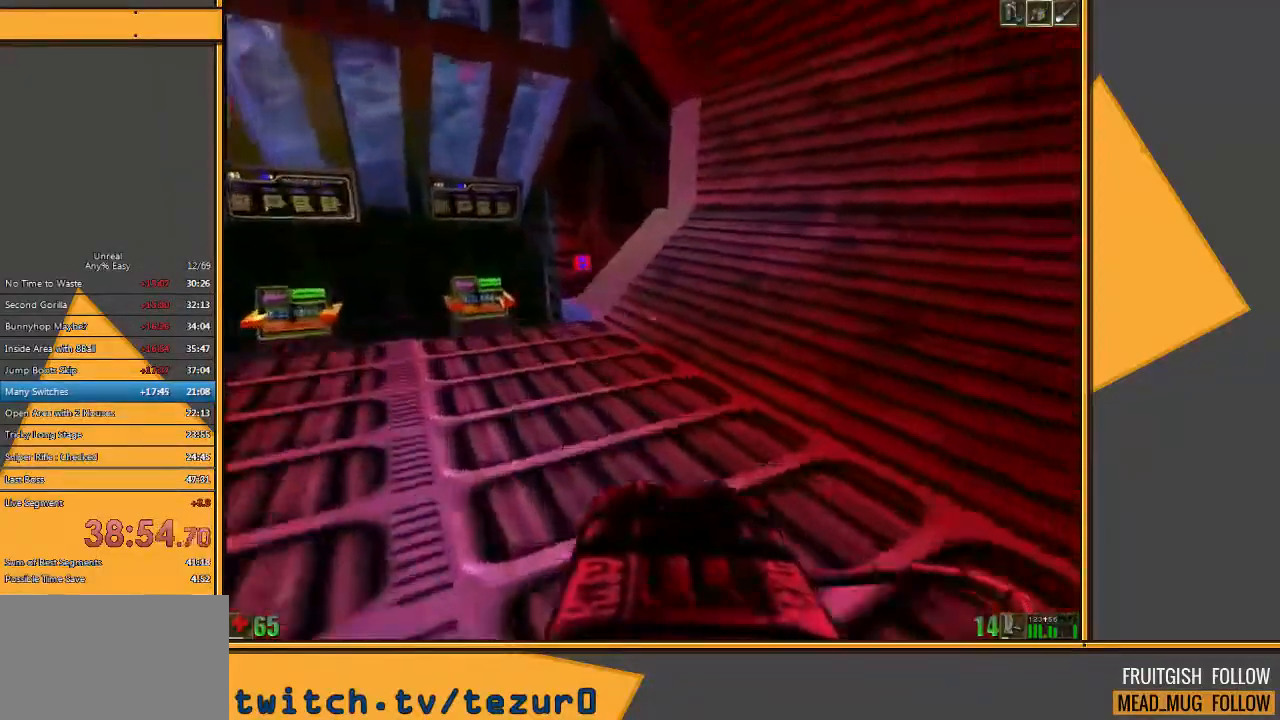
{"keys": ["a", "w"], "mouse": [], "events": [[133, "a", "up"], [383, "a", "down"]]}
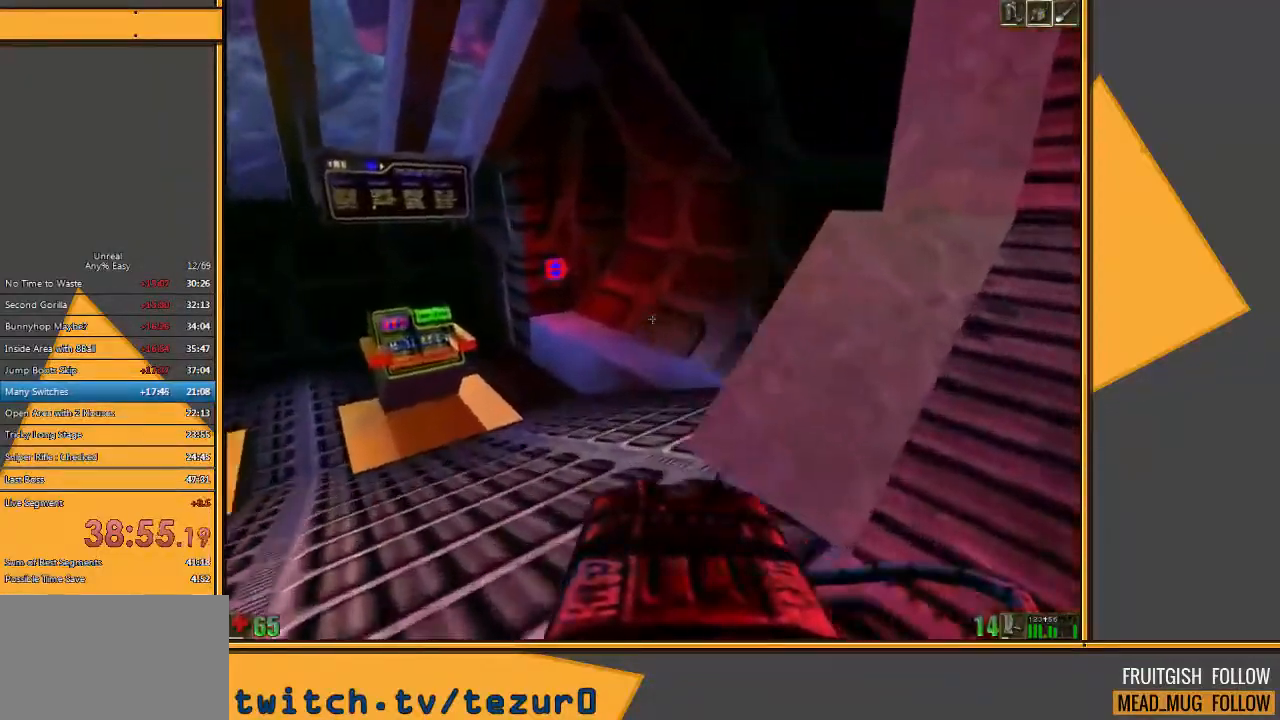
{"keys": ["w"], "mouse": [], "events": [[17, "a", "up"]]}
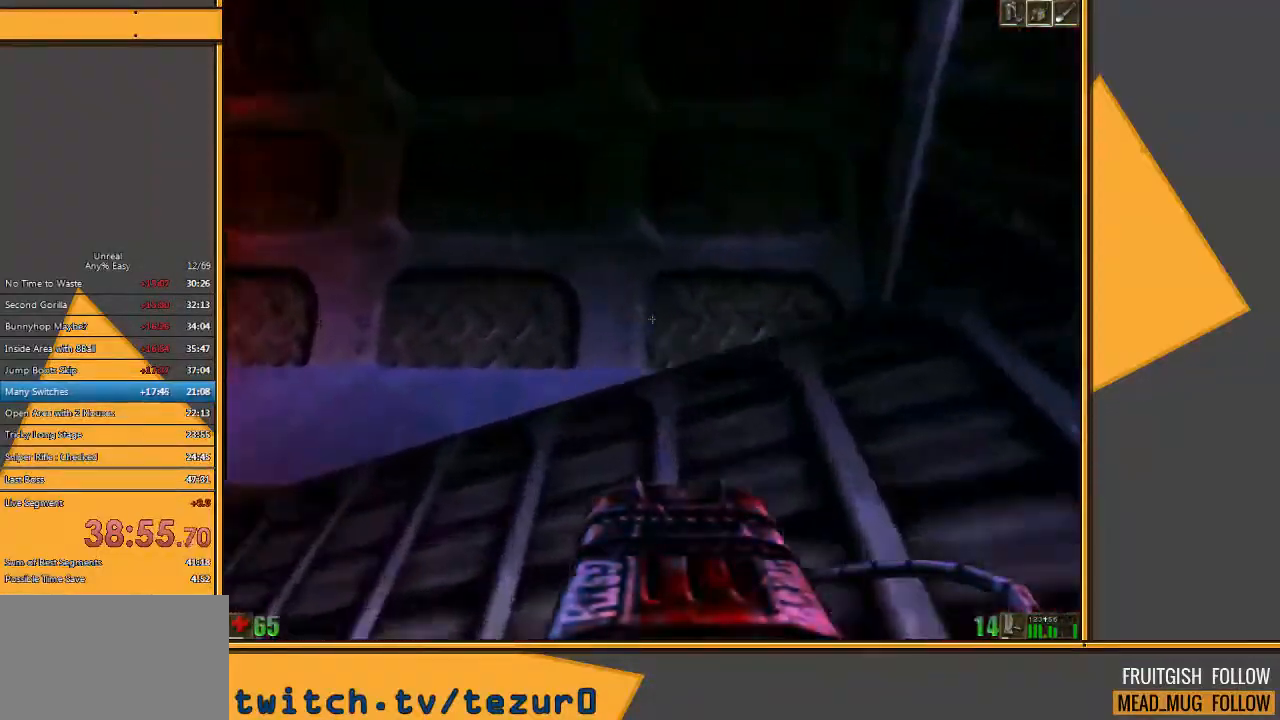
{"keys": ["a", "s"], "mouse": [], "events": [[200, "d", "down"], [233, "w", "up"], [333, "d", "up"], [367, "s", "down"], [483, "a", "down"]]}
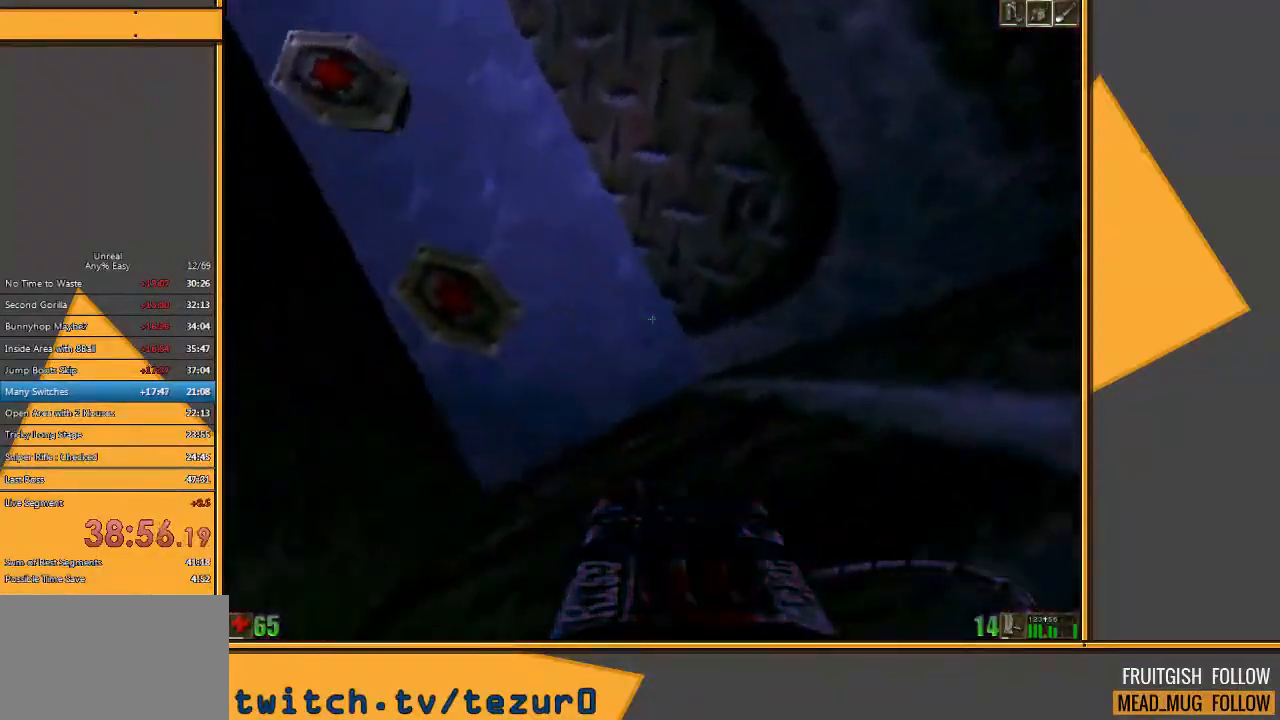
{"keys": ["a", "w"], "mouse": [], "events": [[117, "a", "up"], [150, "s", "up"], [250, "w", "down"], [317, "a", "down"]]}
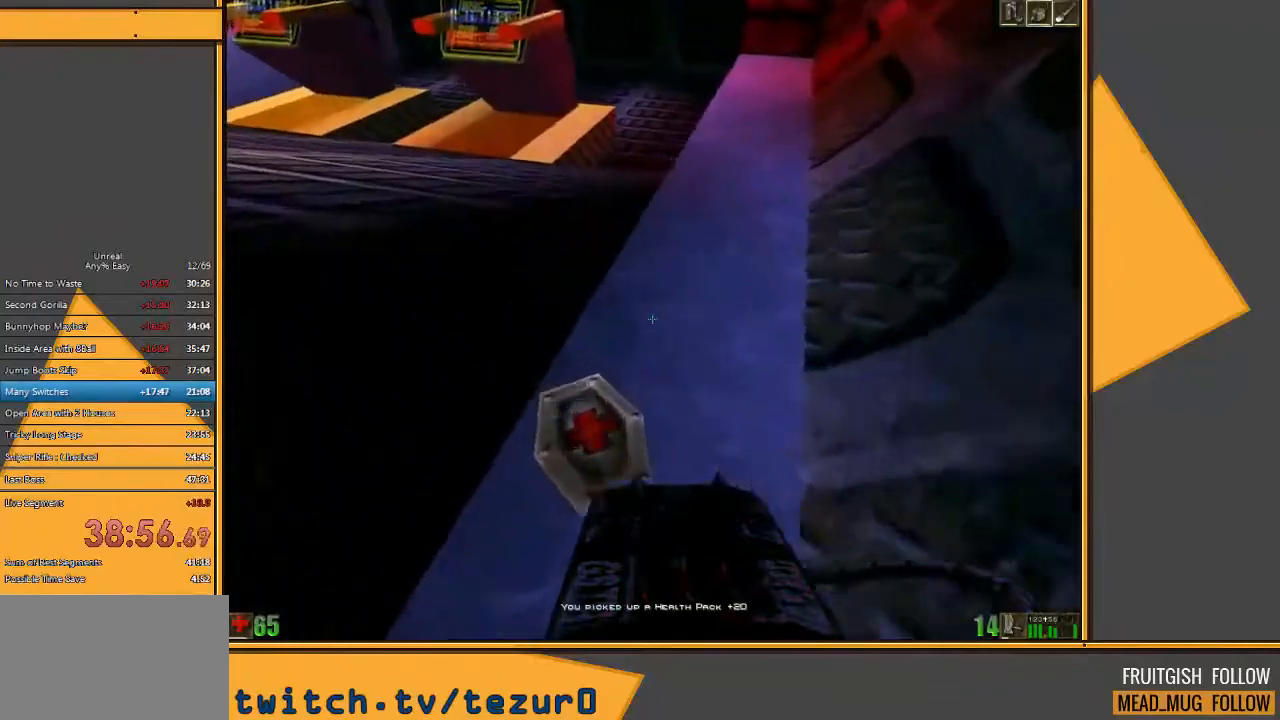
{"keys": ["d", "w"], "mouse": [], "events": [[150, "a", "up"], [150, "w", "up"], [367, "w", "down"], [500, "d", "down"]]}
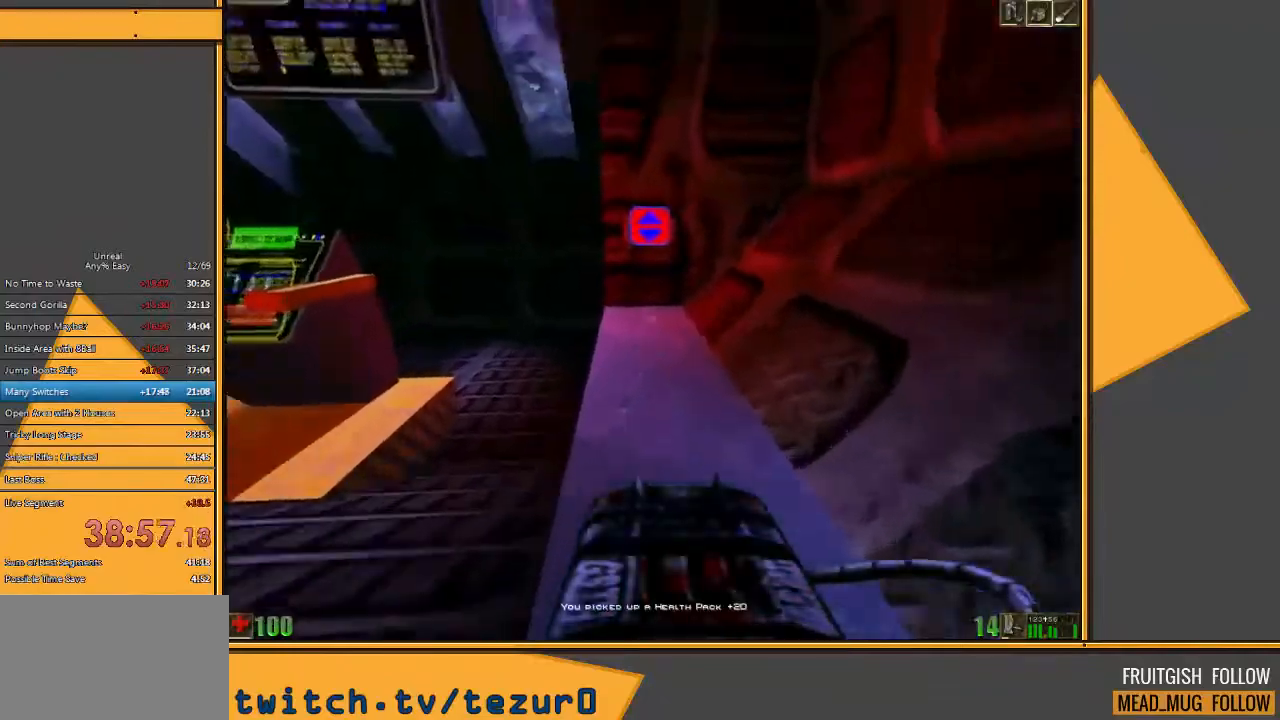
{"keys": ["w"], "mouse": [], "events": [[67, "d", "up"]]}
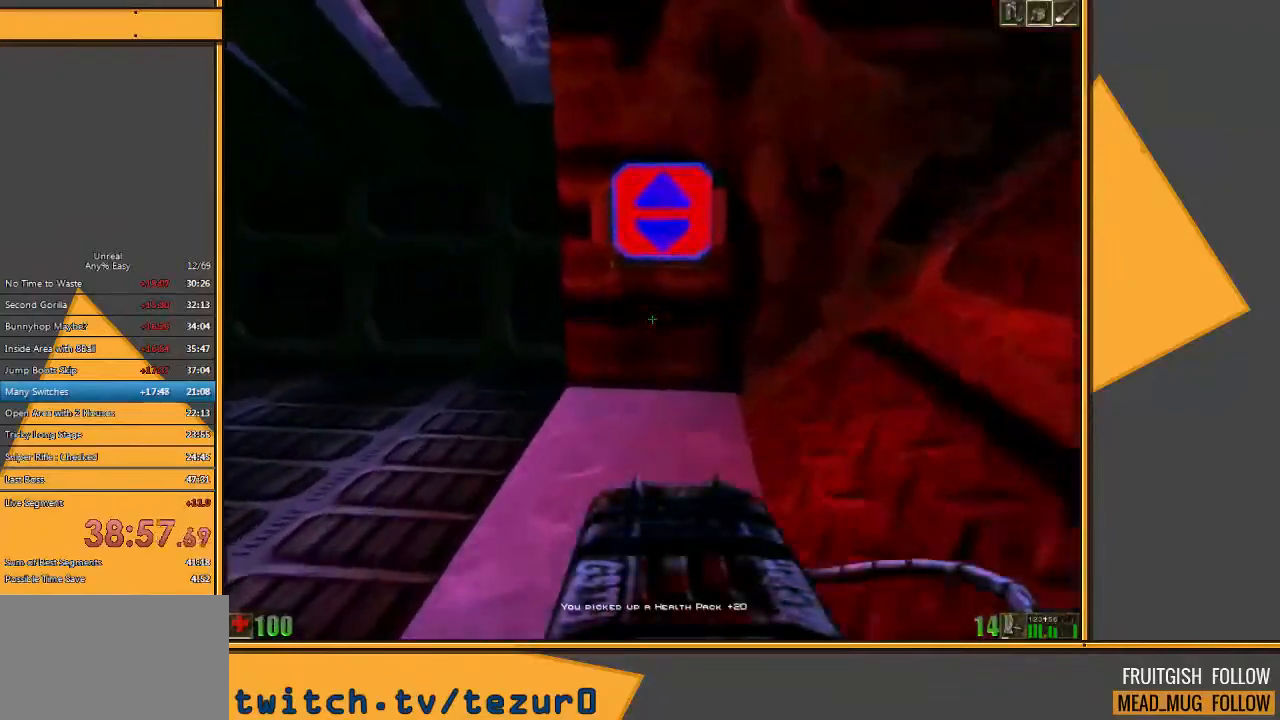
{"keys": [], "mouse": [], "events": [[250, "w", "up"], [317, "a", "down"], [483, "a", "up"]]}
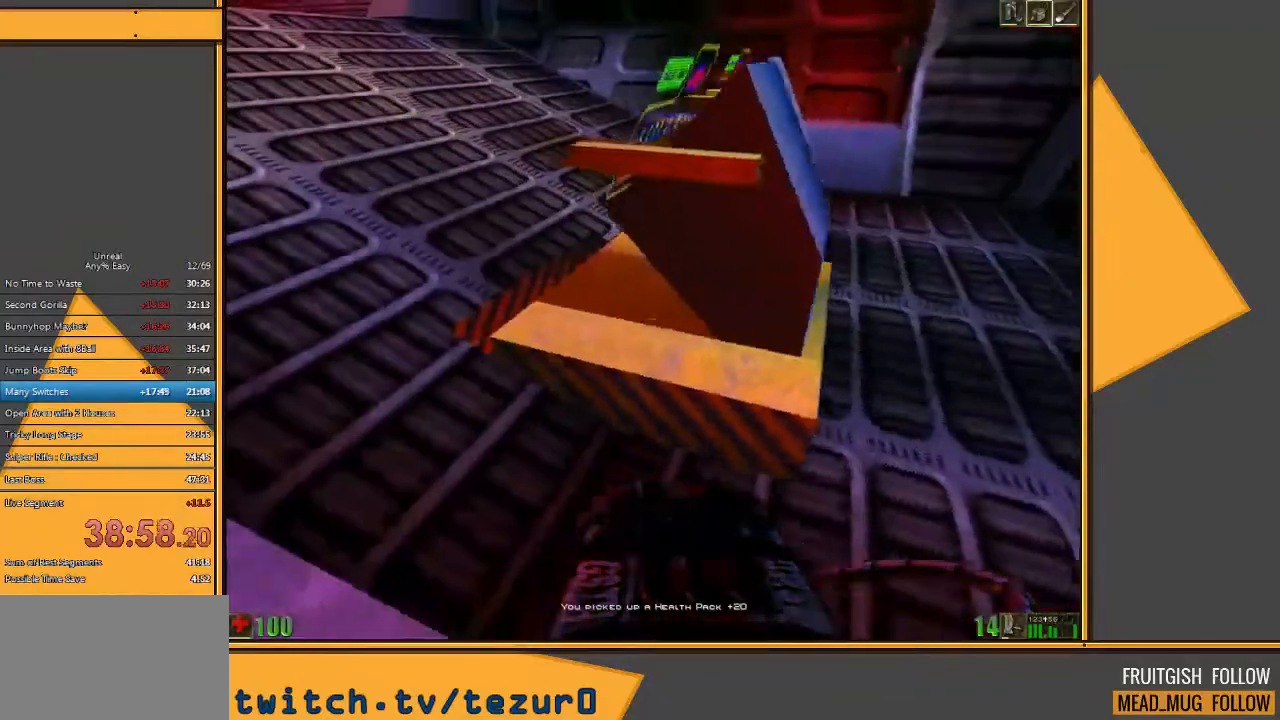
{"keys": ["w"], "mouse": [], "events": [[317, "w", "down"]]}
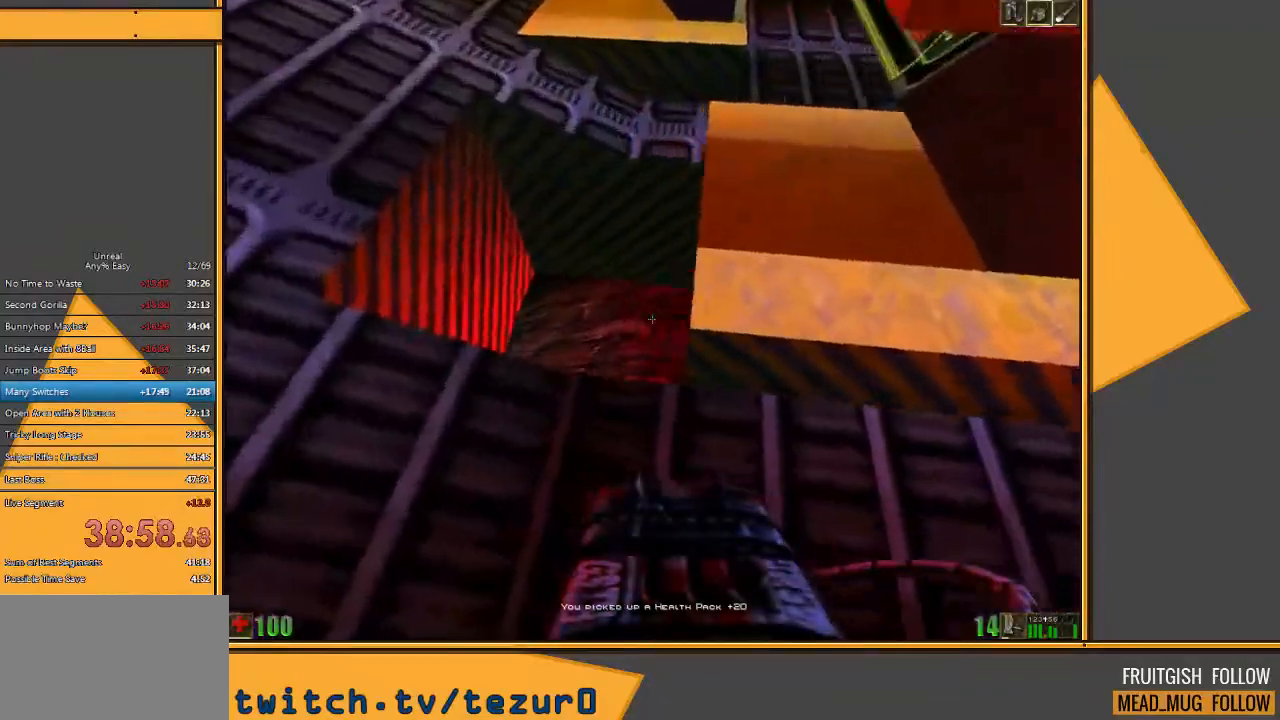
{"keys": ["a", "w"], "mouse": [], "events": [[67, "d", "down"], [133, "w", "up"], [233, "d", "up"], [367, "w", "down"], [433, "a", "down"]]}
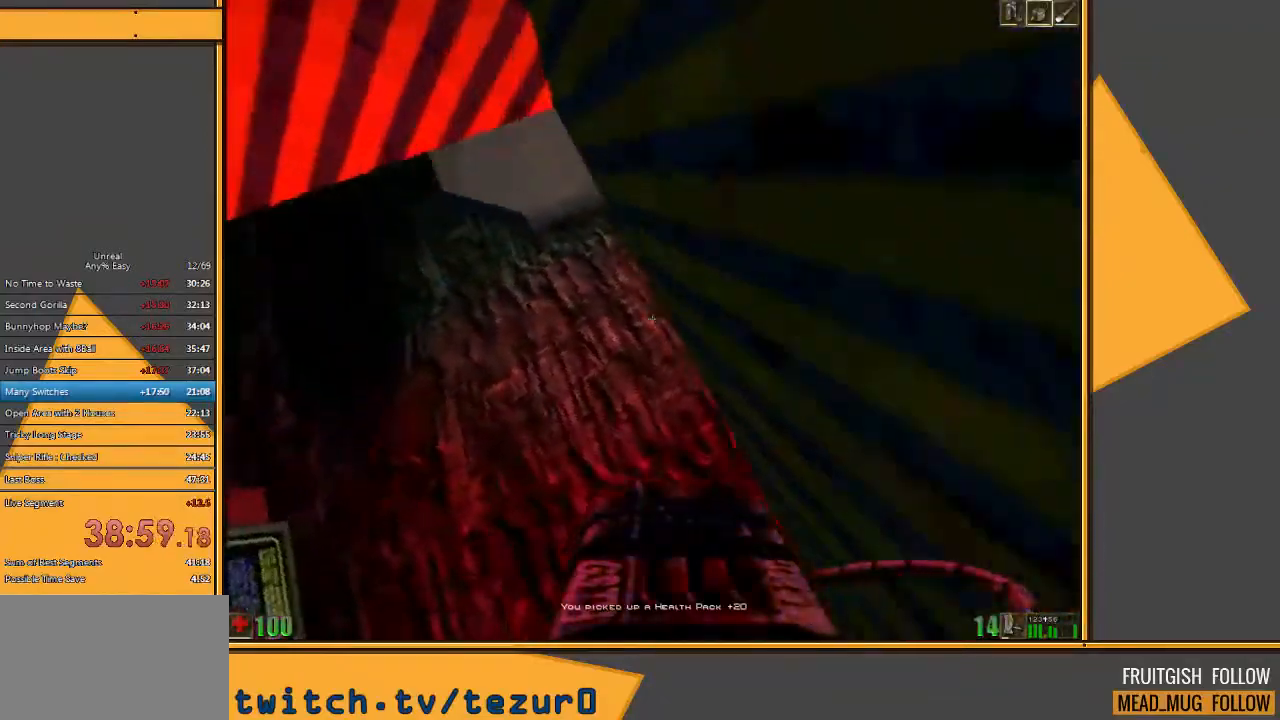
{"keys": ["space", "w"], "mouse": [], "events": [[233, "a", "up"], [450, "space", "down"]]}
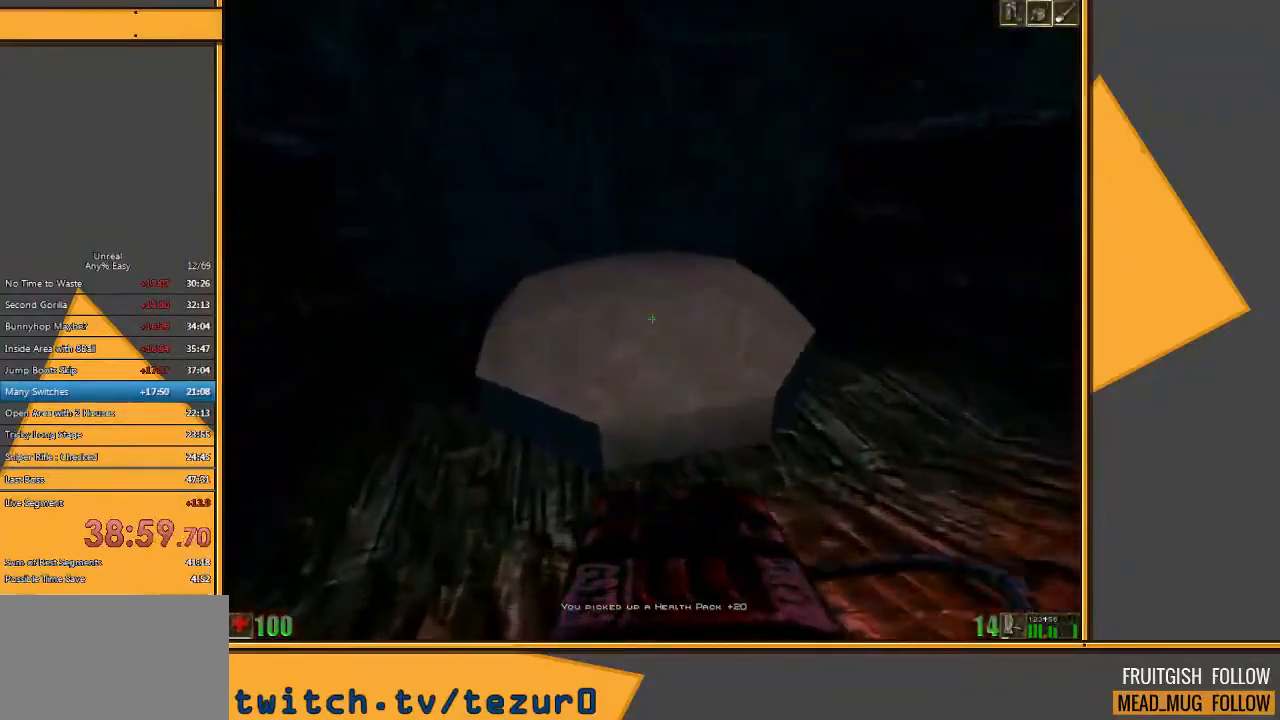
{"keys": [], "mouse": [], "events": [[17, "space", "up"], [467, "w", "up"]]}
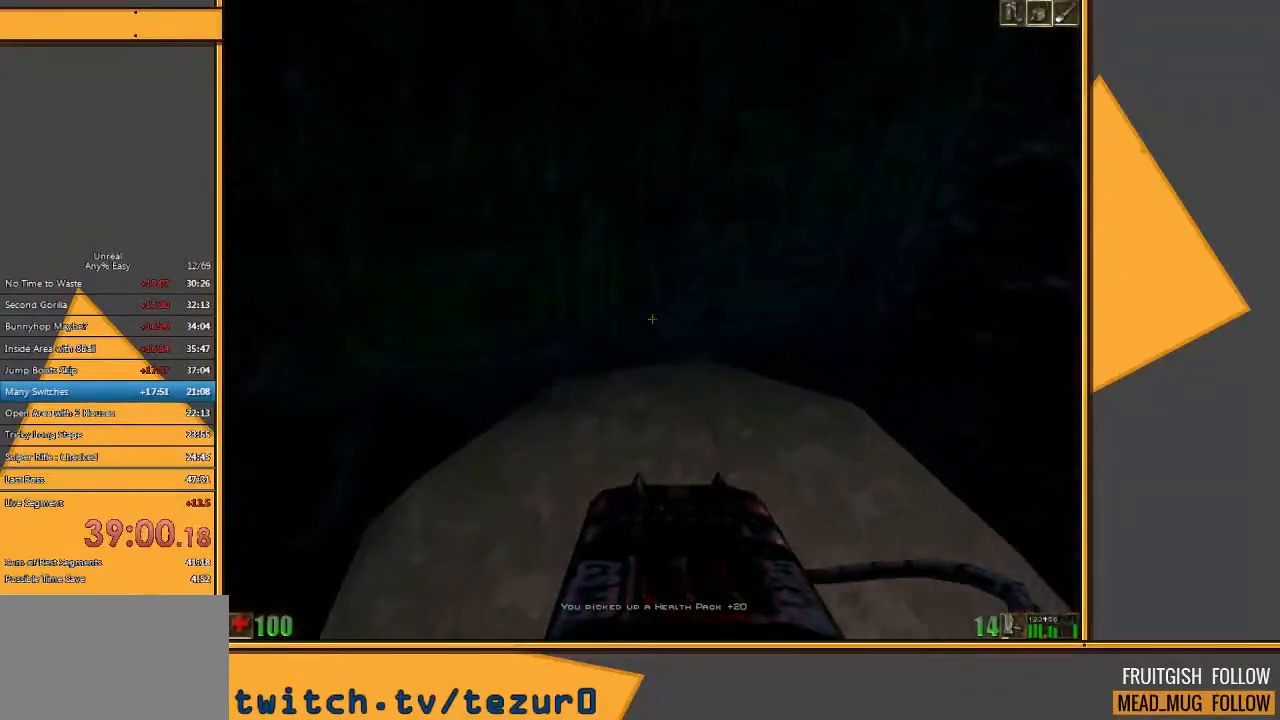
{"keys": [], "mouse": [], "events": [[67, "s", "down"], [100, "d", "down"], [167, "d", "up"], [167, "s", "up"]]}
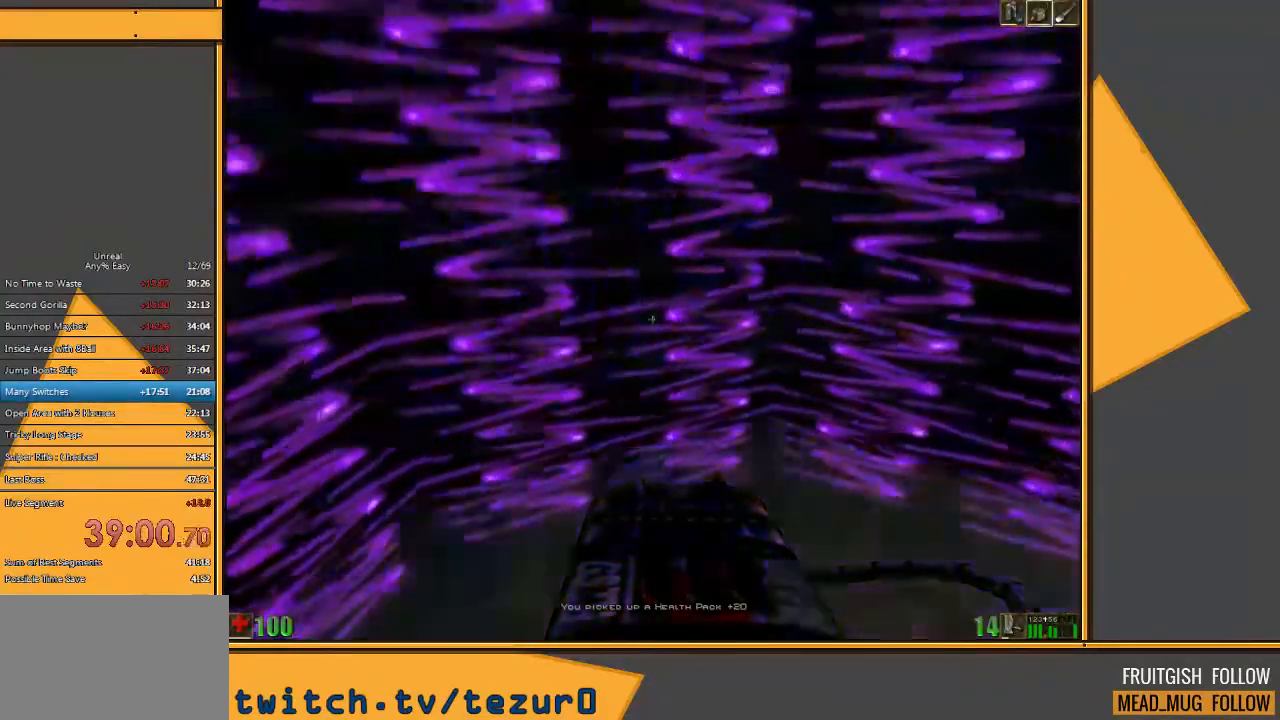
{"keys": [], "mouse": [], "events": []}
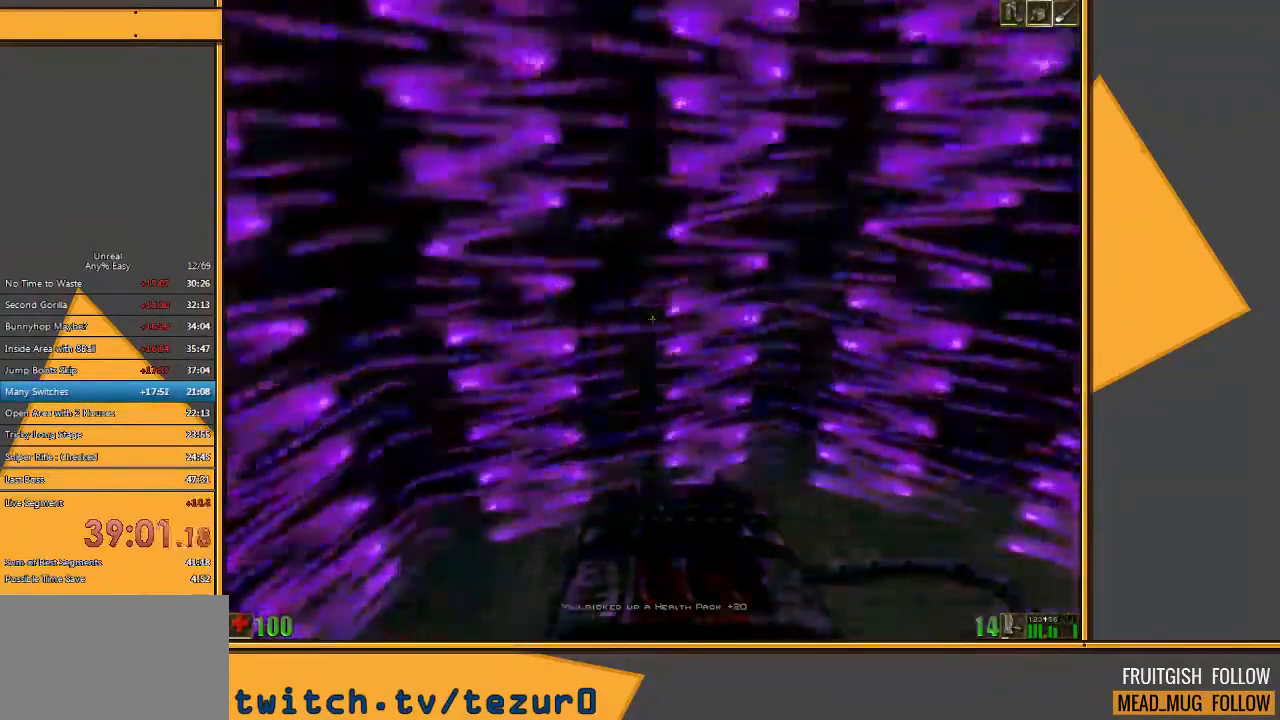
{"keys": [], "mouse": [], "events": []}
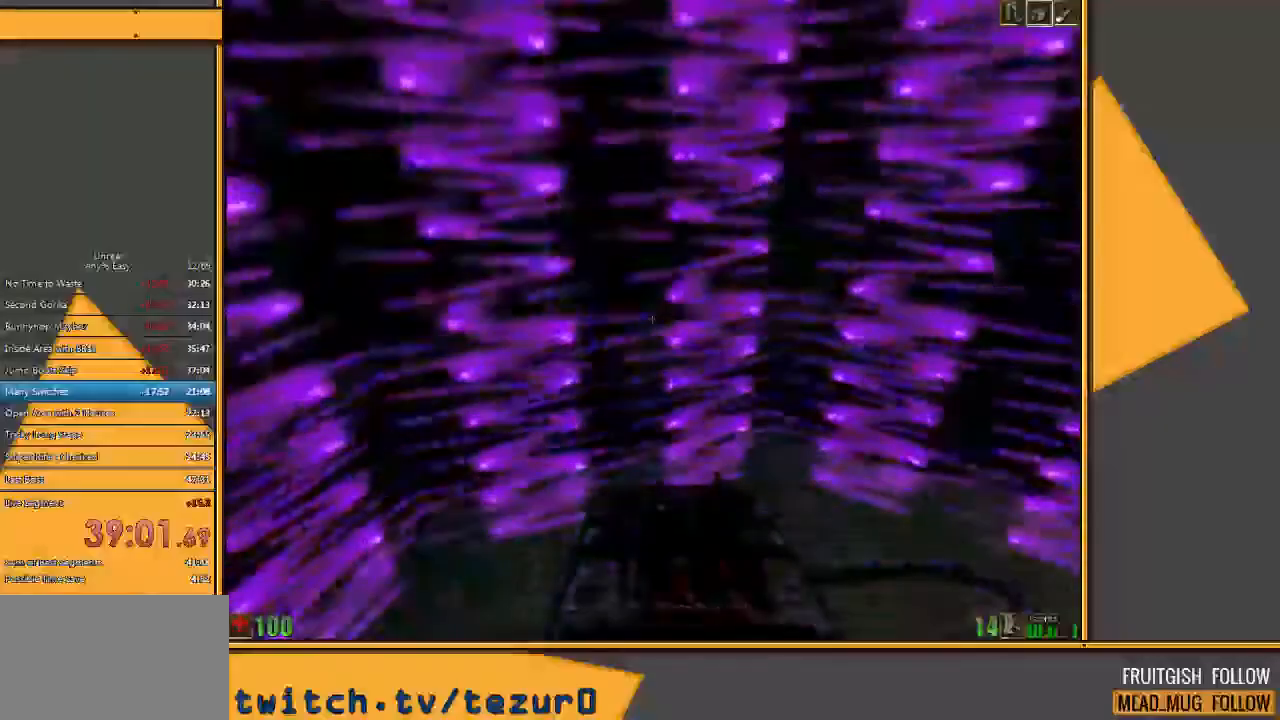
{"keys": [], "mouse": [], "events": []}
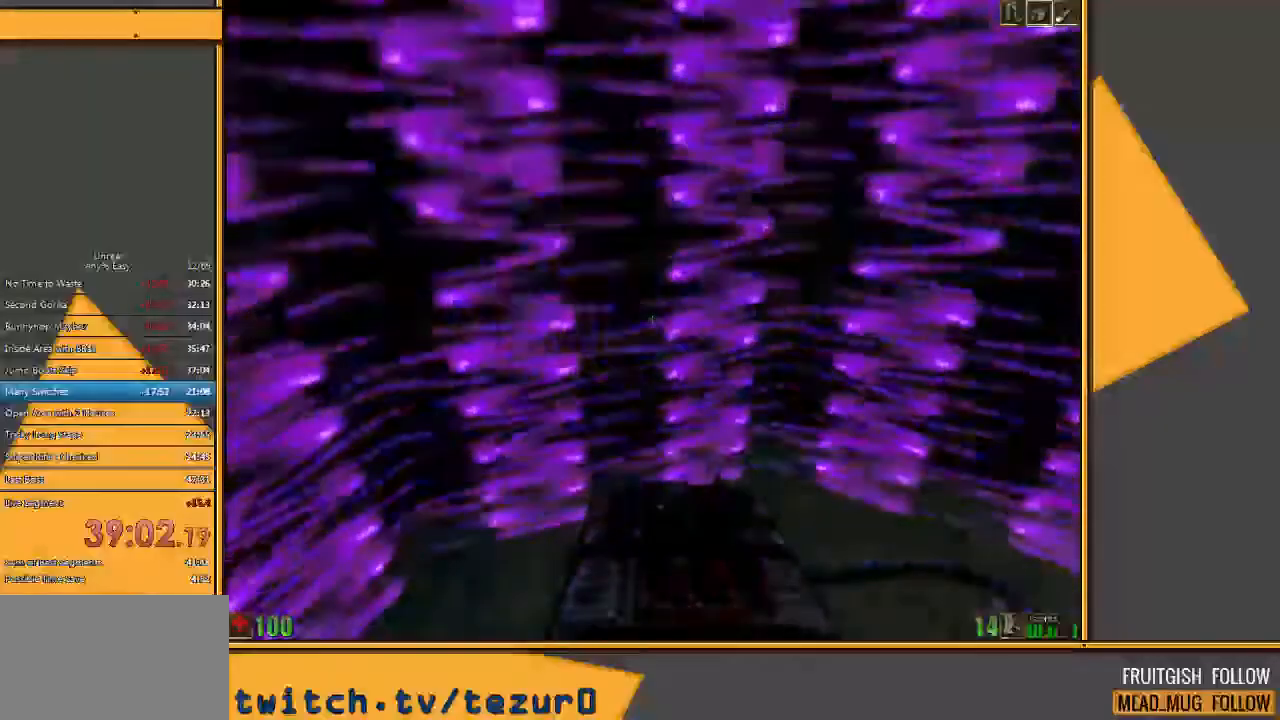
{"keys": [], "mouse": [], "events": []}
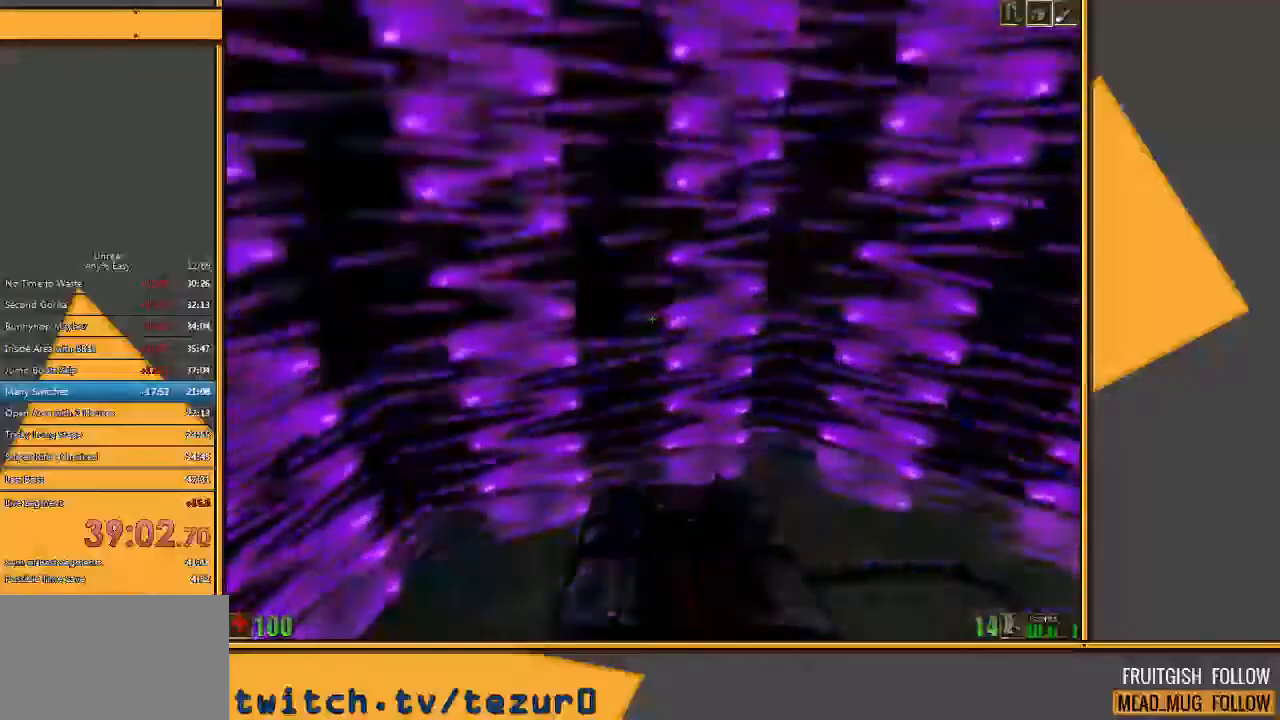
{"keys": [], "mouse": [], "events": []}
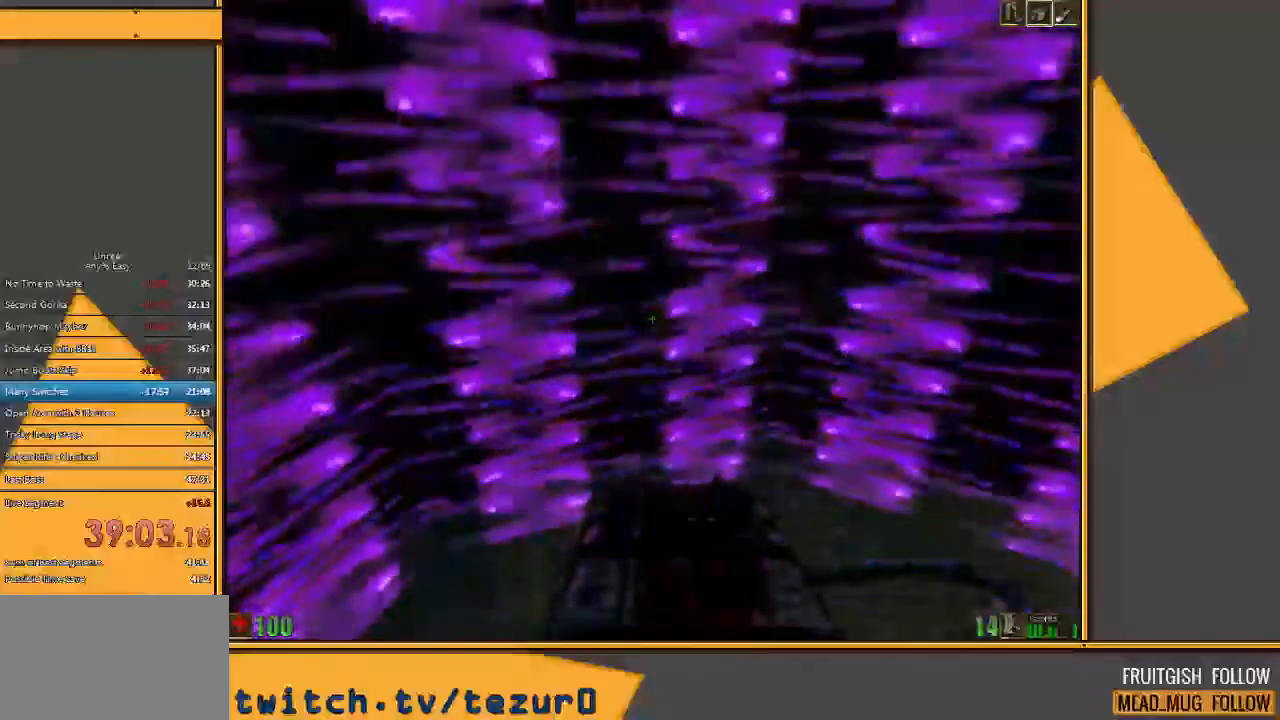
{"keys": [], "mouse": [], "events": []}
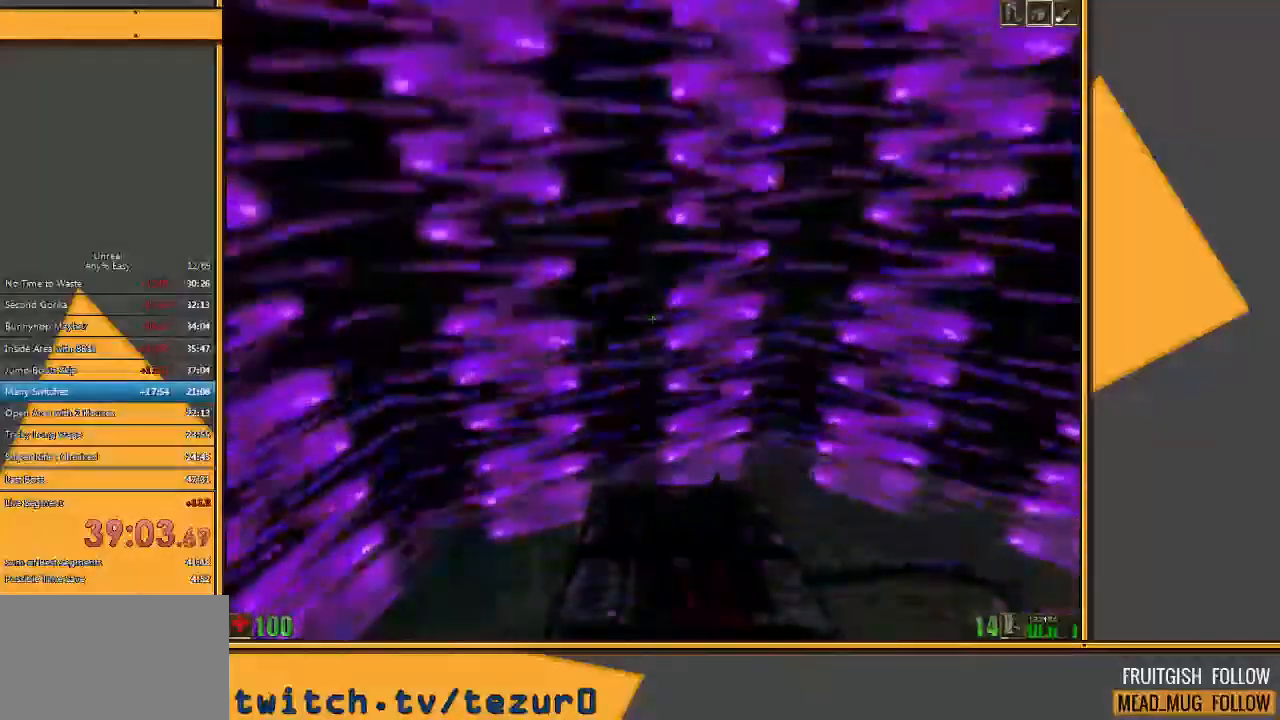
{"keys": [], "mouse": [], "events": []}
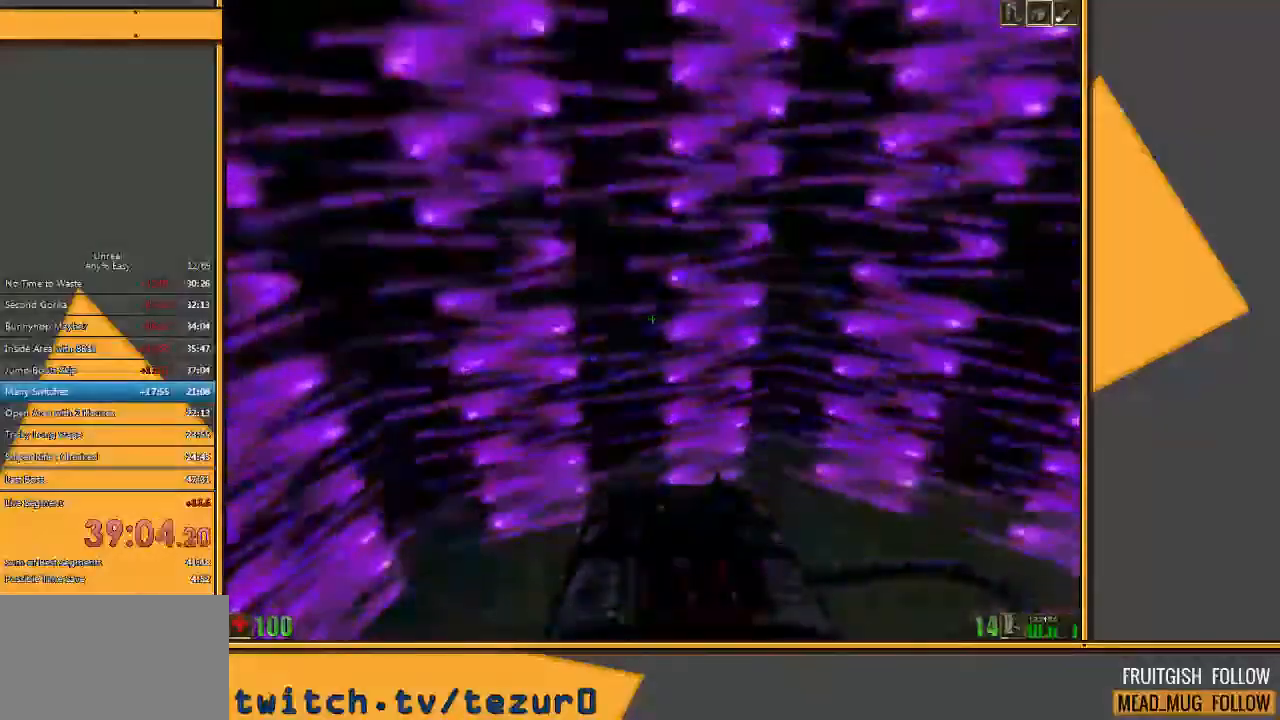
{"keys": [], "mouse": [], "events": []}
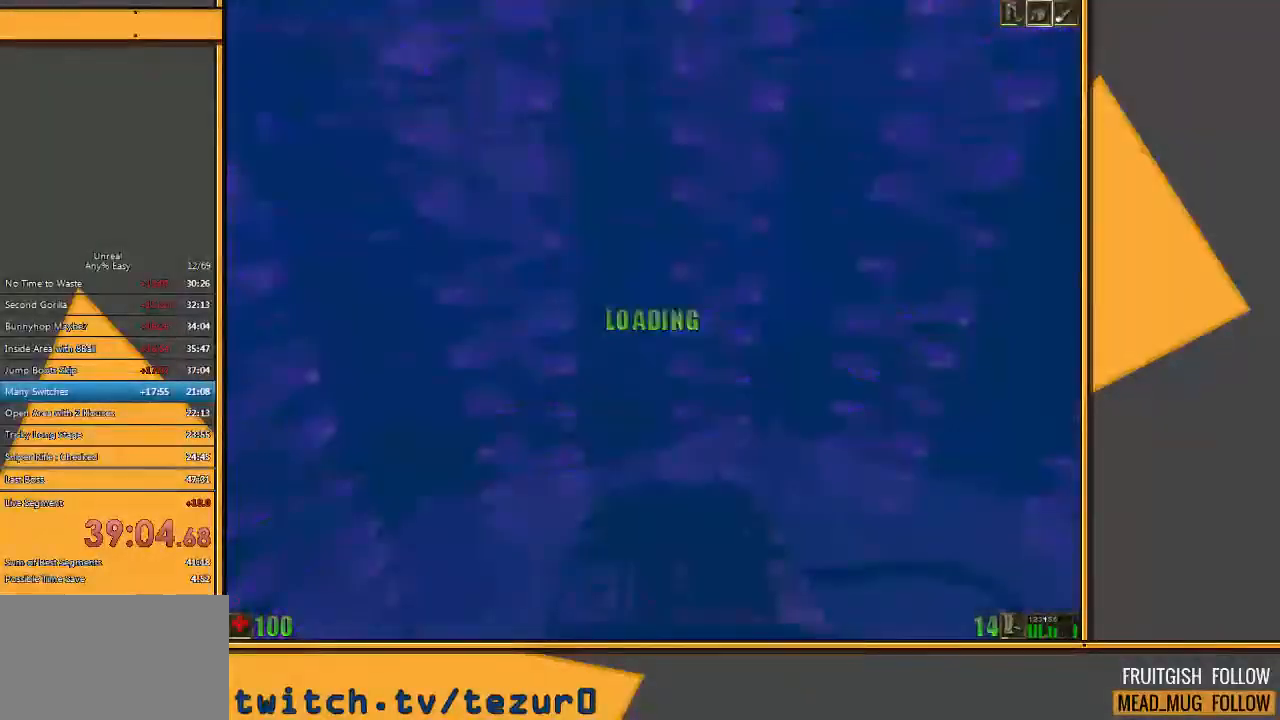
{"keys": [], "mouse": [], "events": []}
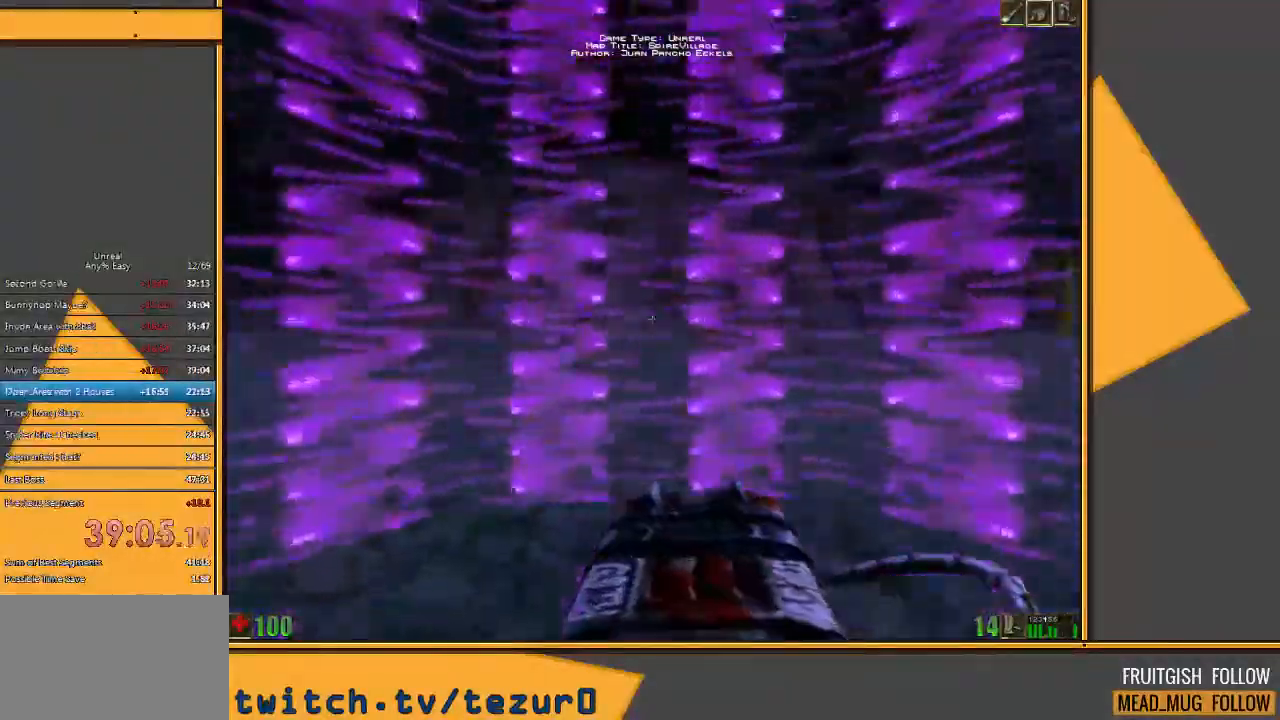
{"keys": [], "mouse": [], "events": []}
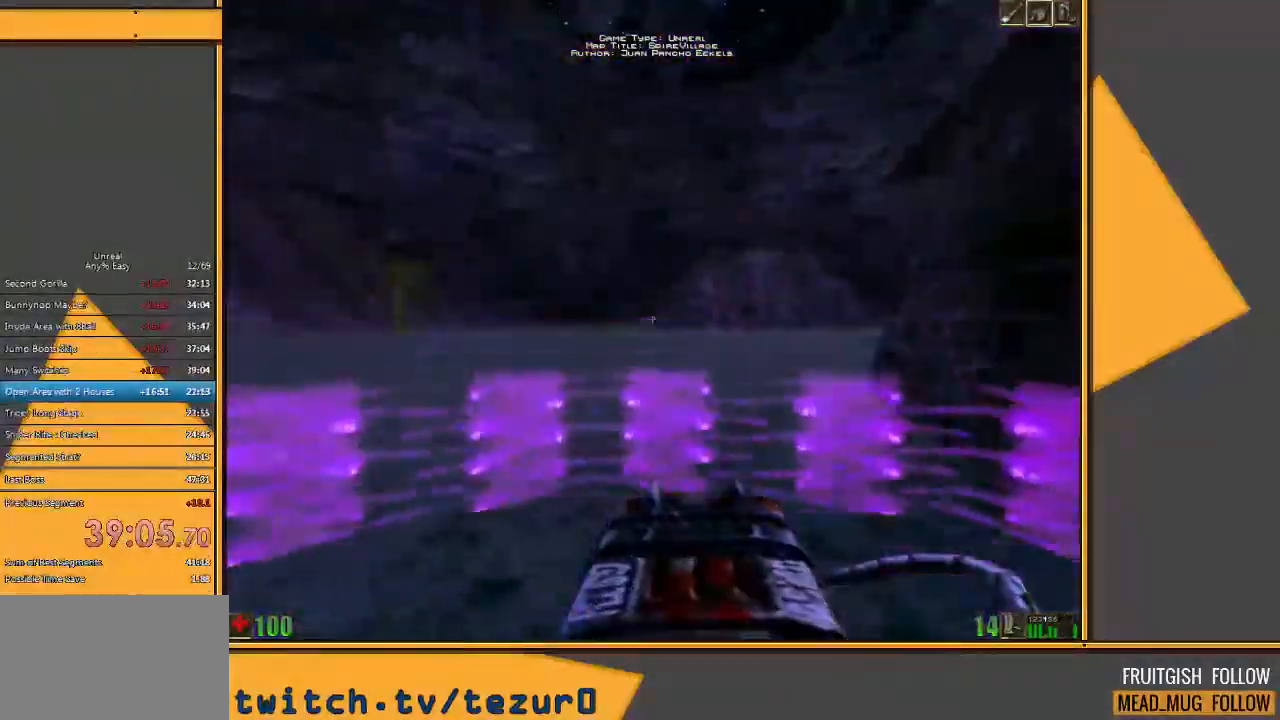
{"keys": ["a", "w"], "mouse": [], "events": [[283, "w", "down"], [383, "a", "down"]]}
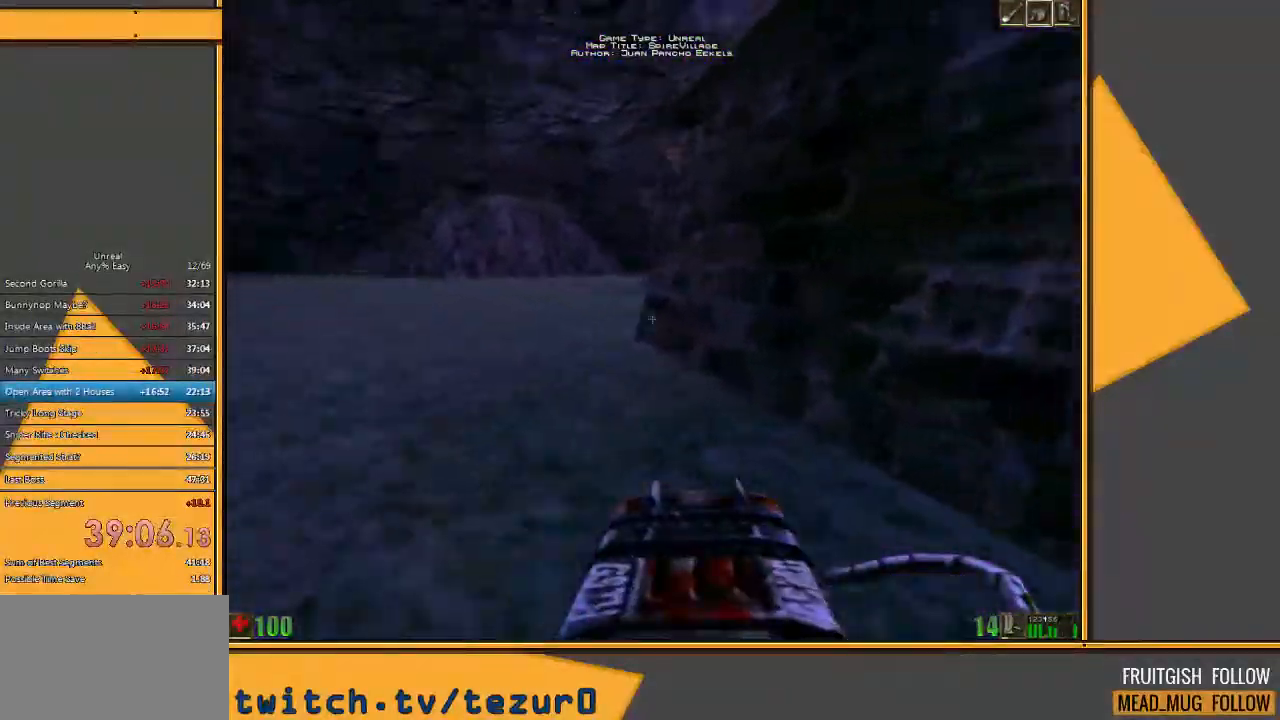
{"keys": ["a", "w"], "mouse": [], "events": []}
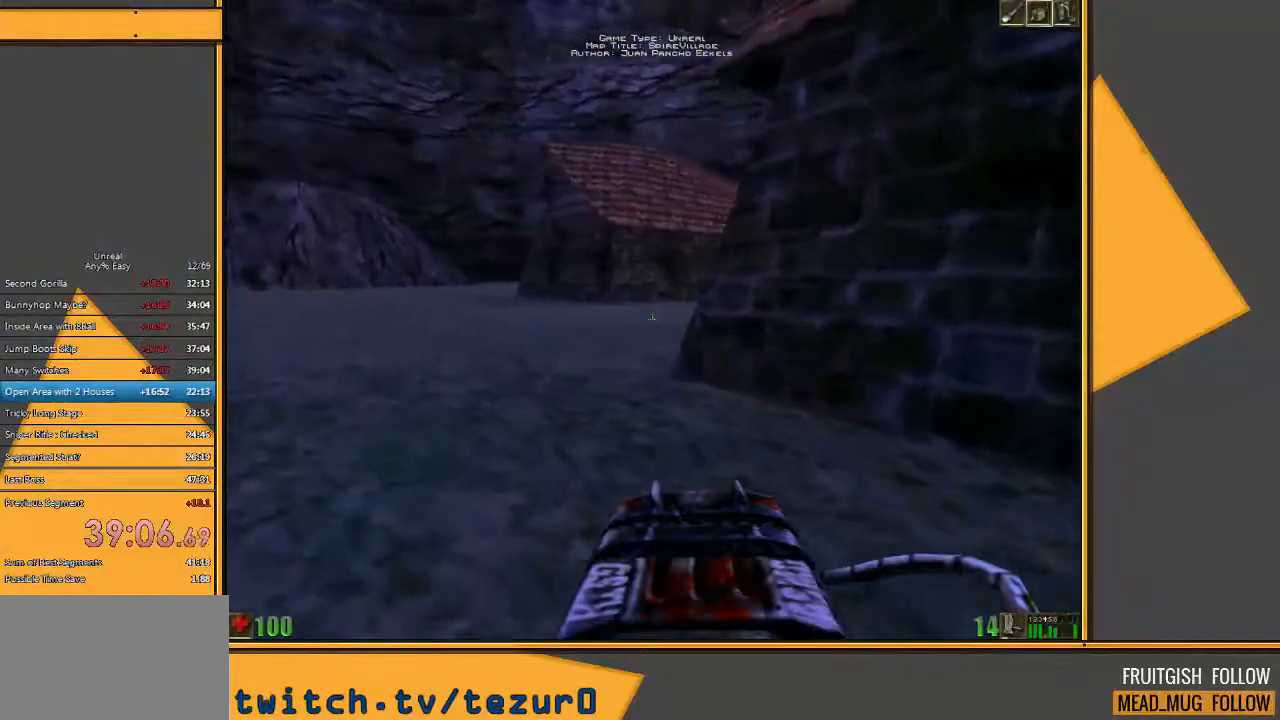
{"keys": ["e", "w"], "mouse": [], "events": [[350, "a", "up"], [450, "e", "down"]]}